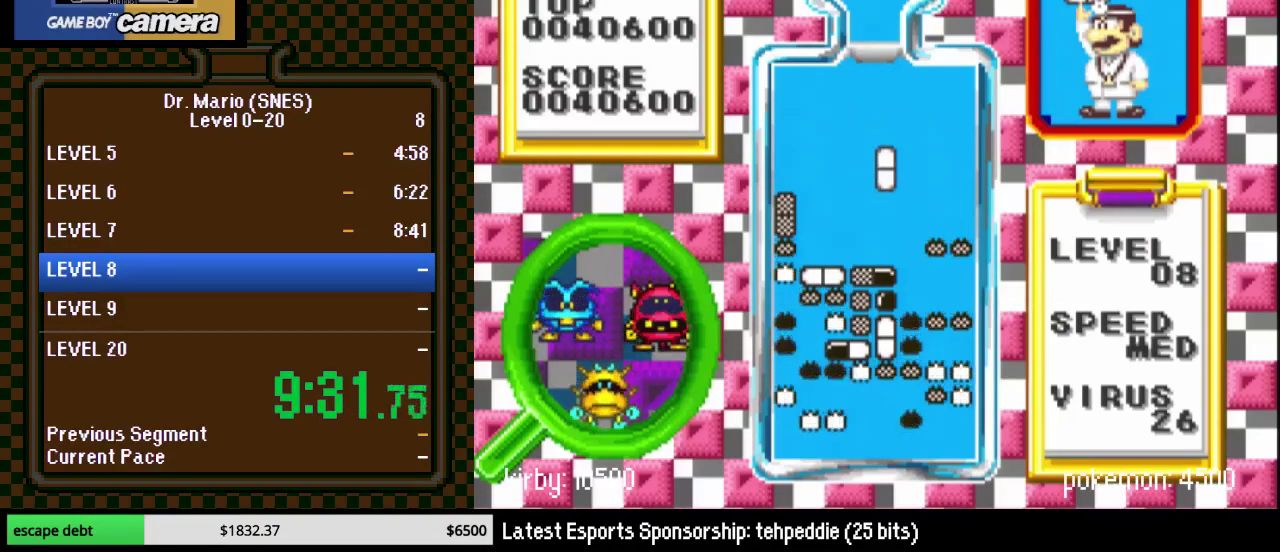
Gameplay with a controller (Nintendo layout); each line is a JSON object with the inputs held at the frame after it. "events" lists button and stick changes between this image and that frame as [ms after this image, input, new state], when the widget could be followed in between. Not read: L3 R3.
{"buttons": [], "events": [[333, "DPAD_RIGHT", "down"], [433, "DPAD_RIGHT", "up"]]}
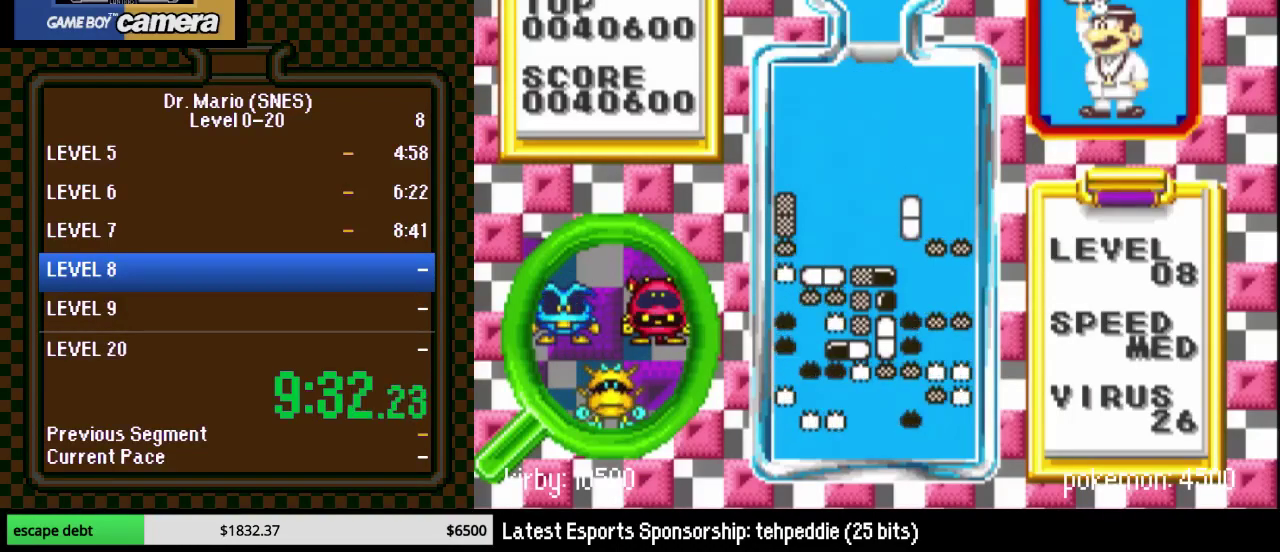
{"buttons": [], "events": []}
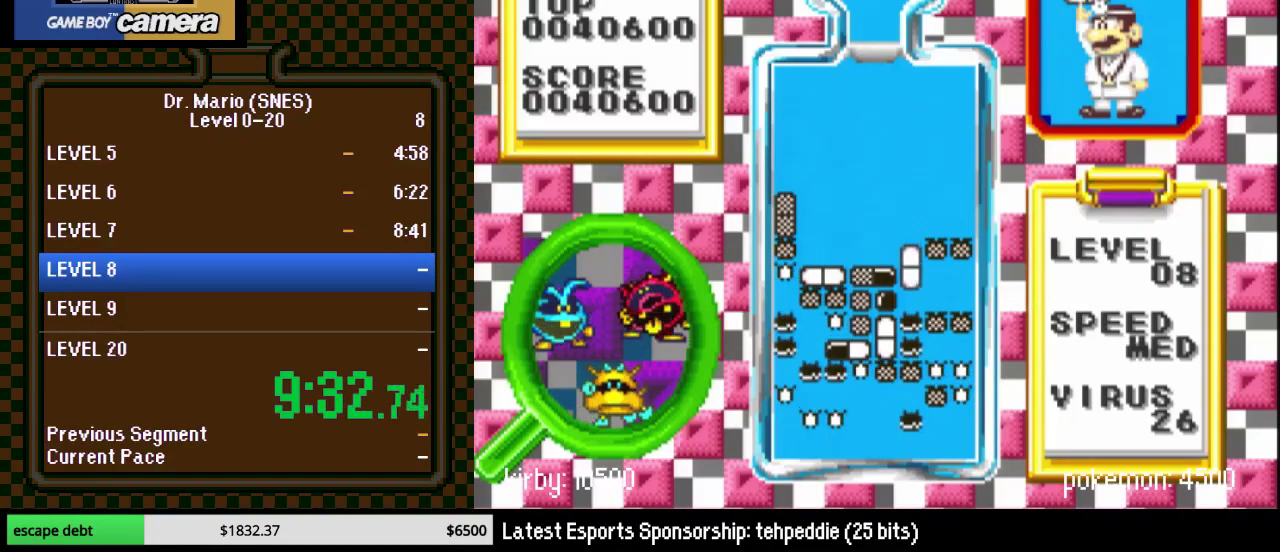
{"buttons": [], "events": [[17, "DPAD_DOWN", "down"], [200, "DPAD_DOWN", "up"], [200, "DPAD_RIGHT", "down"], [300, "DPAD_DOWN", "down"], [433, "DPAD_DOWN", "up"], [433, "DPAD_RIGHT", "up"]]}
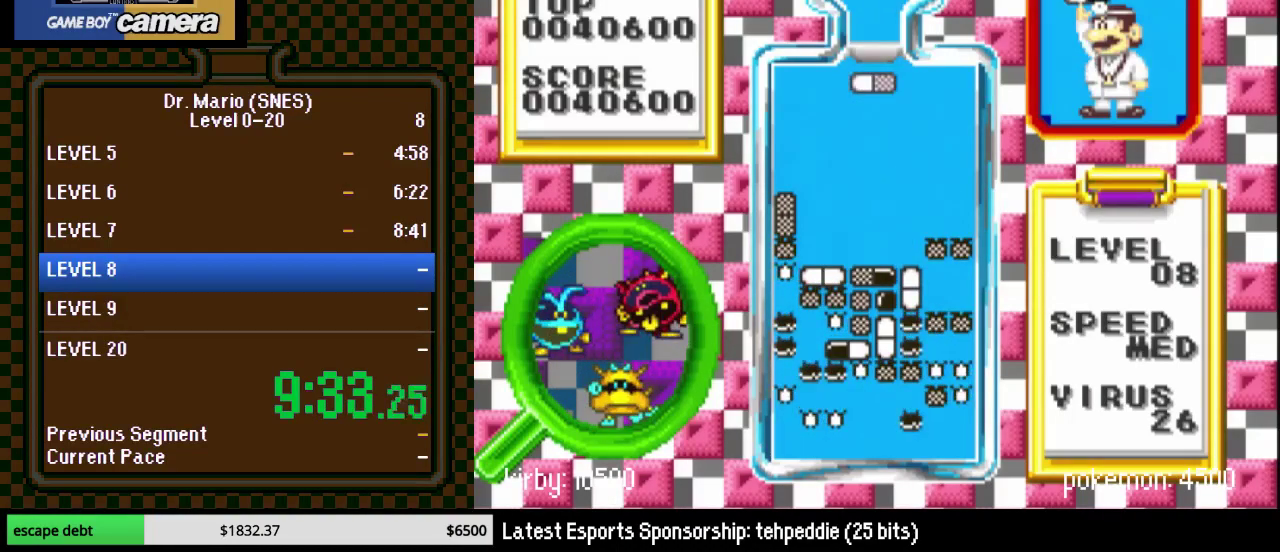
{"buttons": [], "events": [[333, "B", "down"], [483, "B", "up"]]}
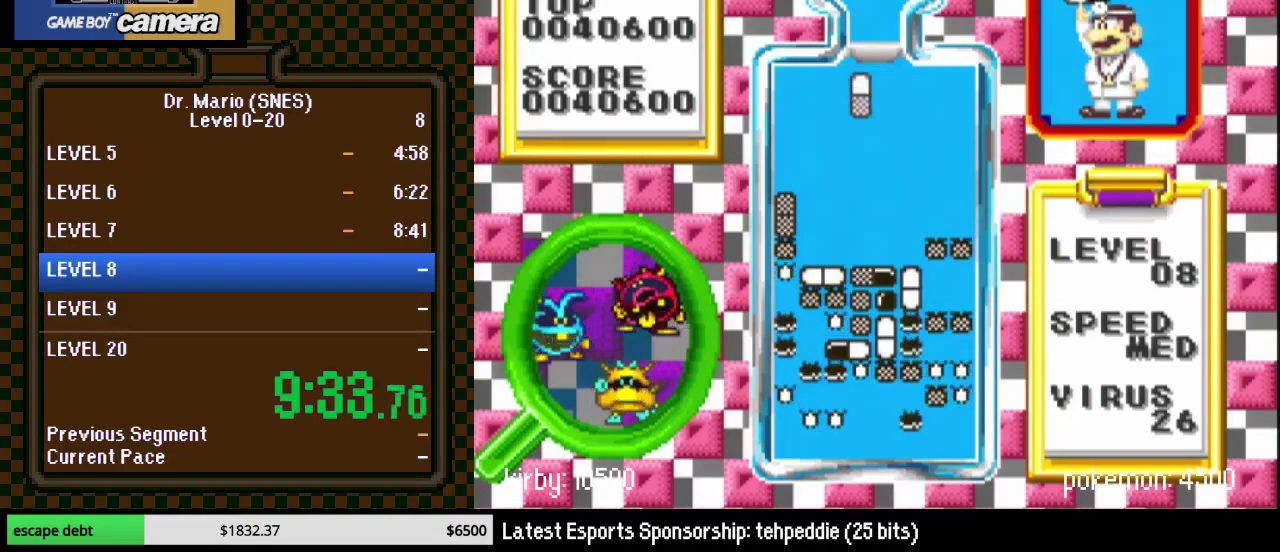
{"buttons": [], "events": [[150, "DPAD_DOWN", "down"], [450, "DPAD_DOWN", "up"]]}
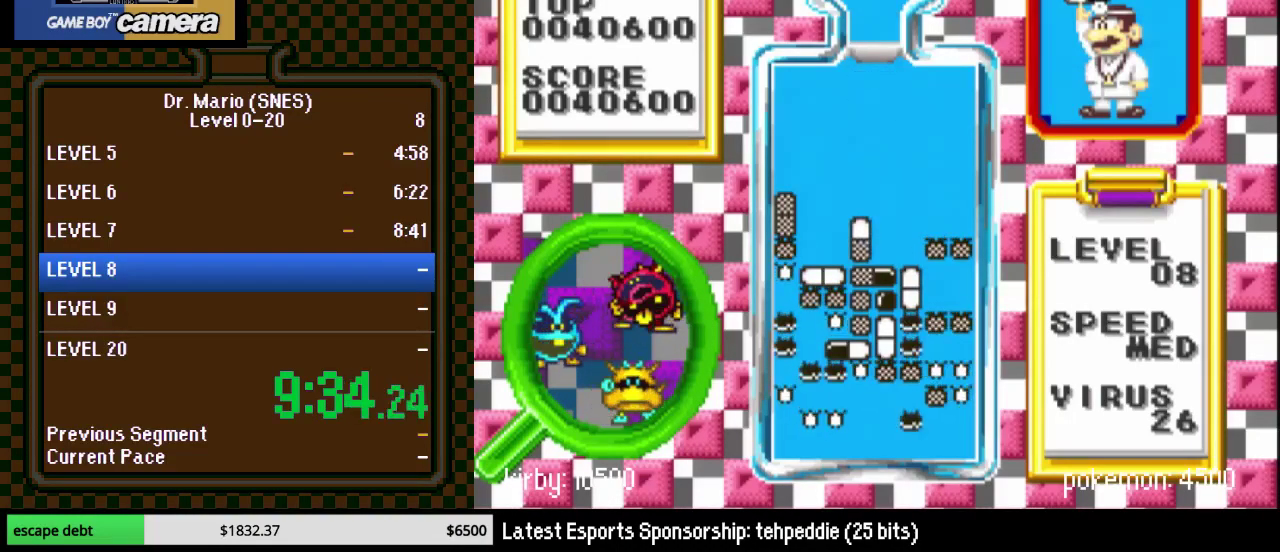
{"buttons": [], "events": []}
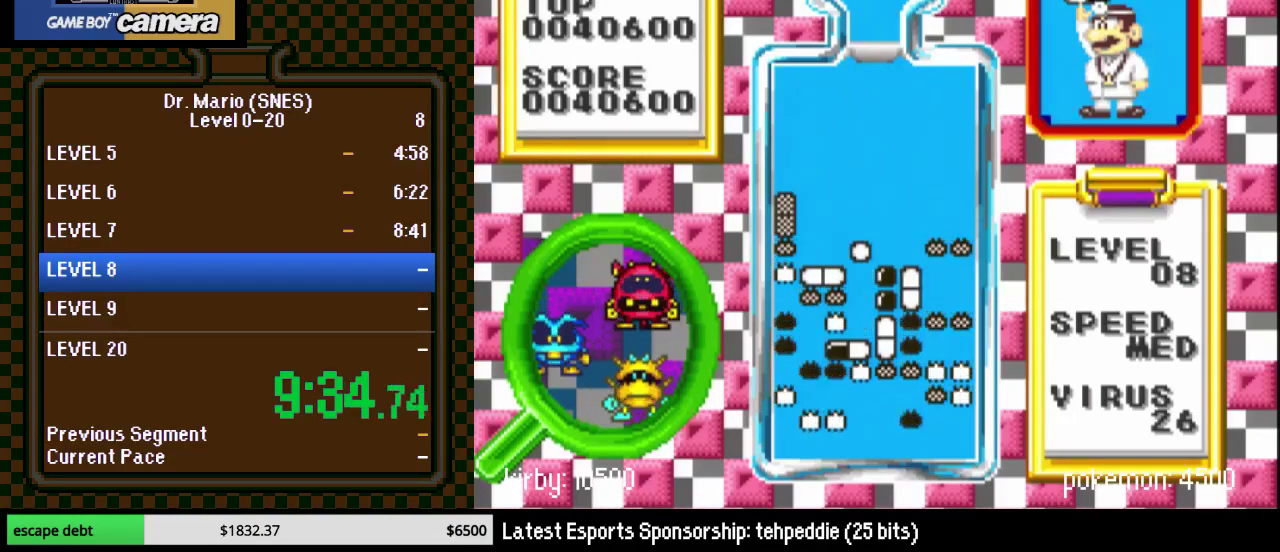
{"buttons": [], "events": []}
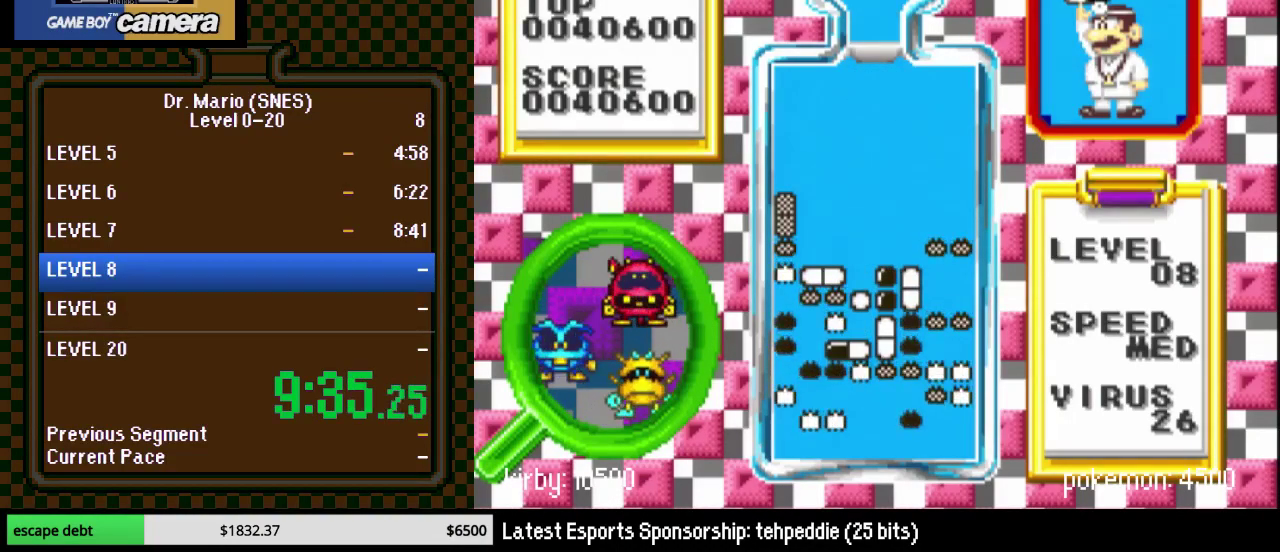
{"buttons": [], "events": []}
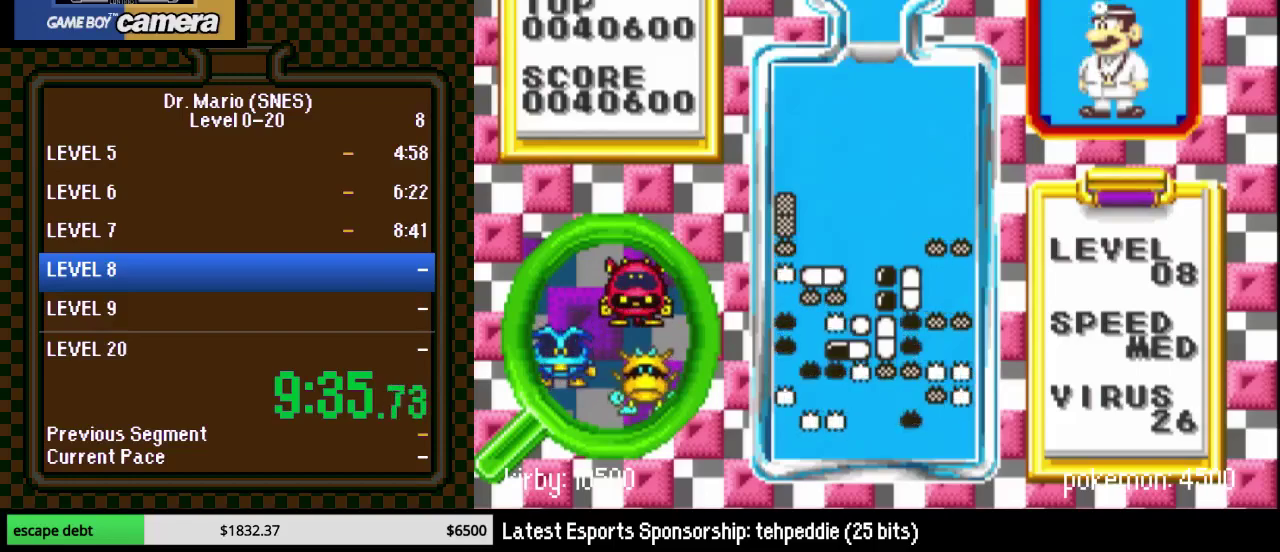
{"buttons": ["B"], "events": [[333, "DPAD_RIGHT", "down"], [383, "DPAD_RIGHT", "up"], [450, "B", "down"]]}
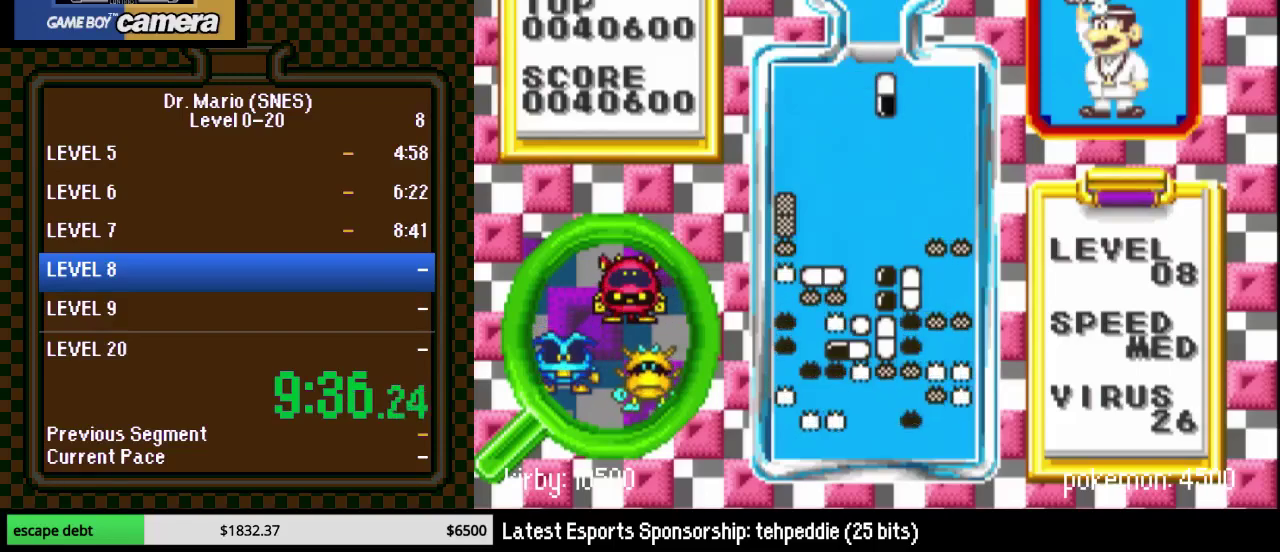
{"buttons": ["DPAD_DOWN"], "events": [[50, "B", "up"], [133, "B", "down"], [133, "DPAD_DOWN", "down"], [267, "B", "up"]]}
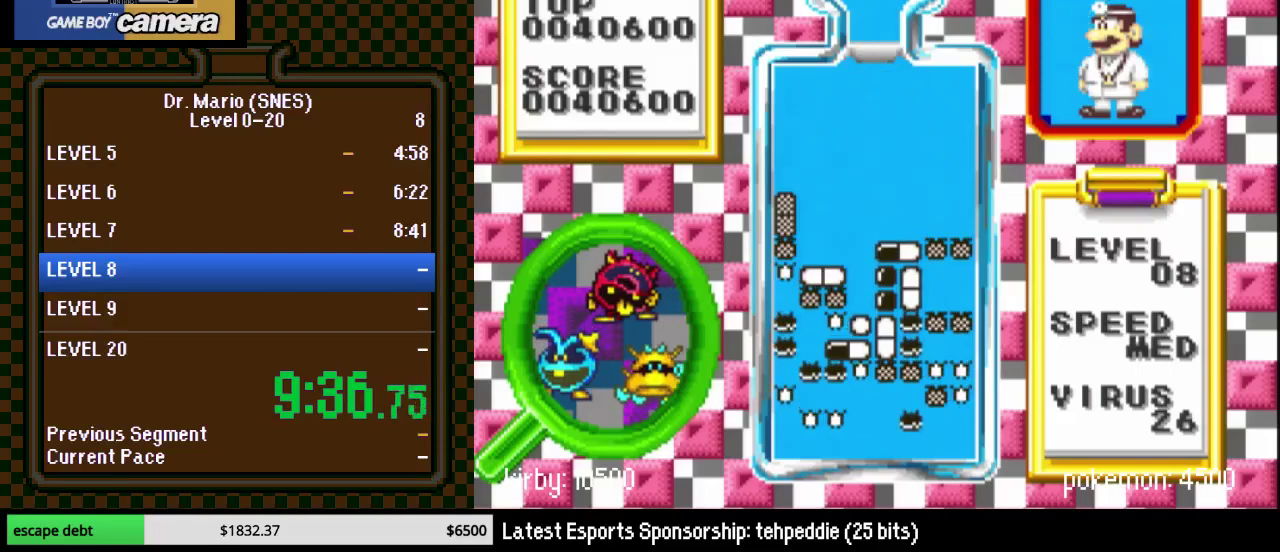
{"buttons": ["DPAD_LEFT"], "events": [[200, "DPAD_DOWN", "up"], [317, "DPAD_LEFT", "down"]]}
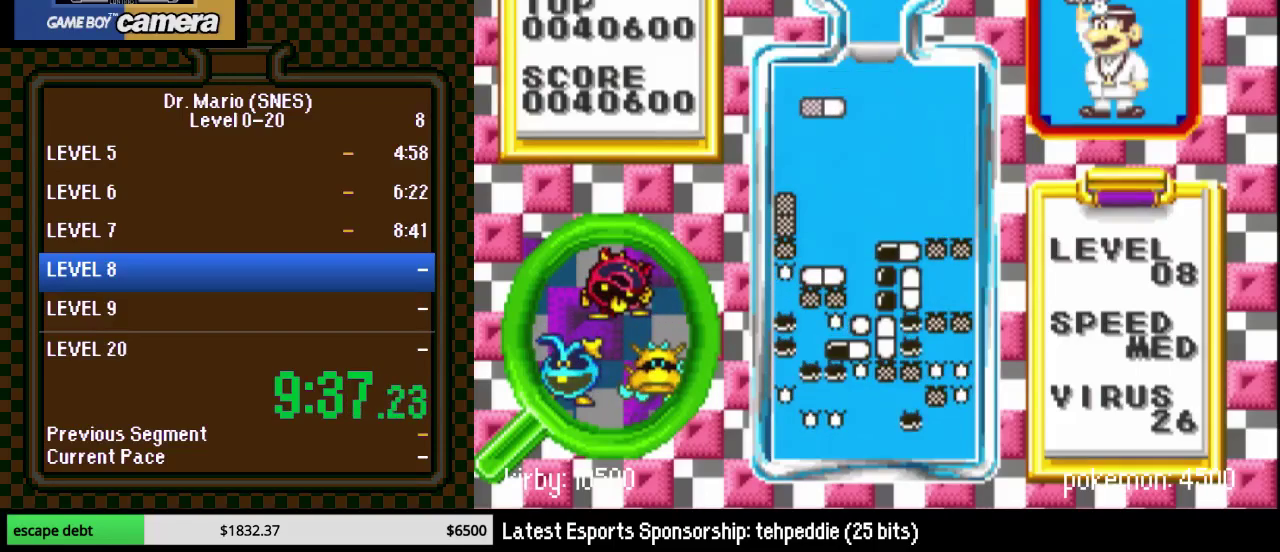
{"buttons": ["DPAD_DOWN"], "events": [[167, "Y", "down"], [300, "DPAD_DOWN", "down"], [300, "DPAD_LEFT", "up"], [333, "Y", "up"]]}
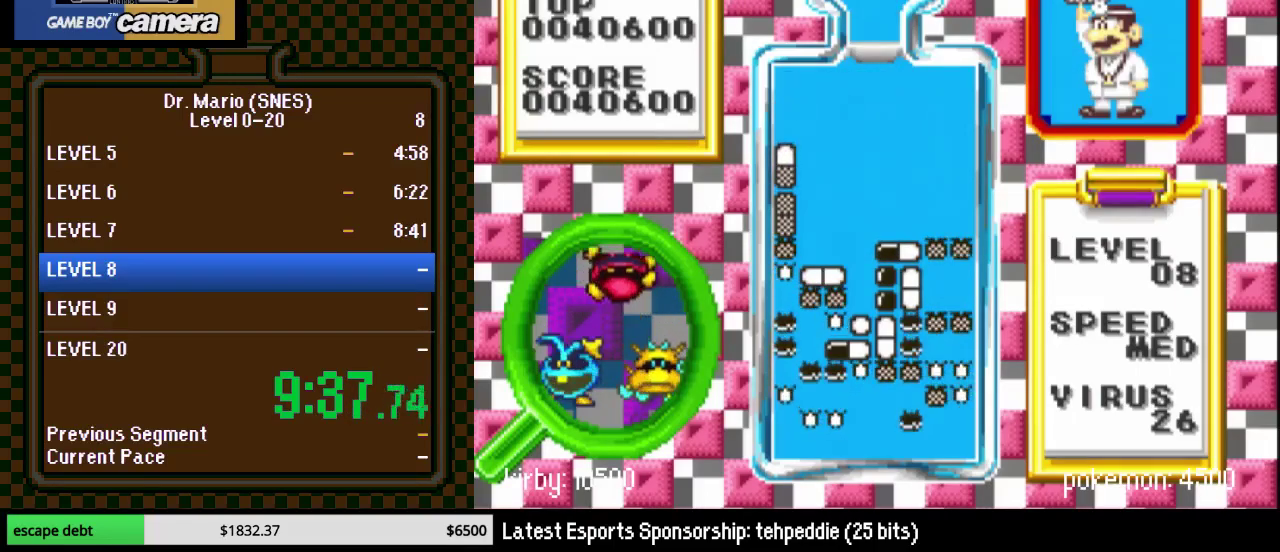
{"buttons": ["DPAD_DOWN"], "events": [[67, "DPAD_DOWN", "up"], [350, "DPAD_DOWN", "down"]]}
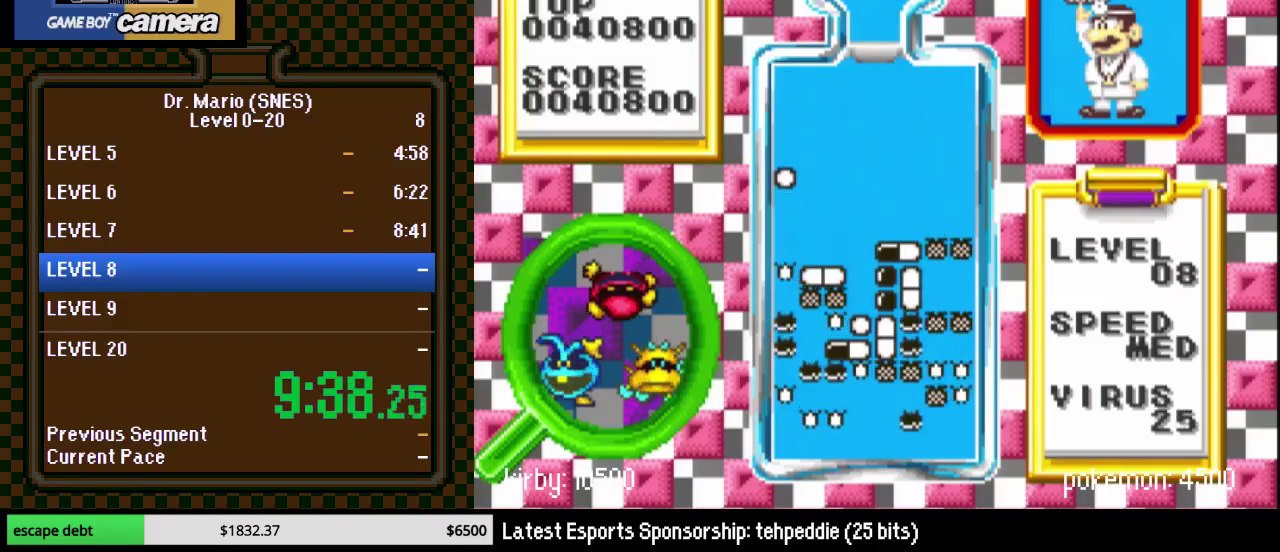
{"buttons": ["DPAD_DOWN"], "events": []}
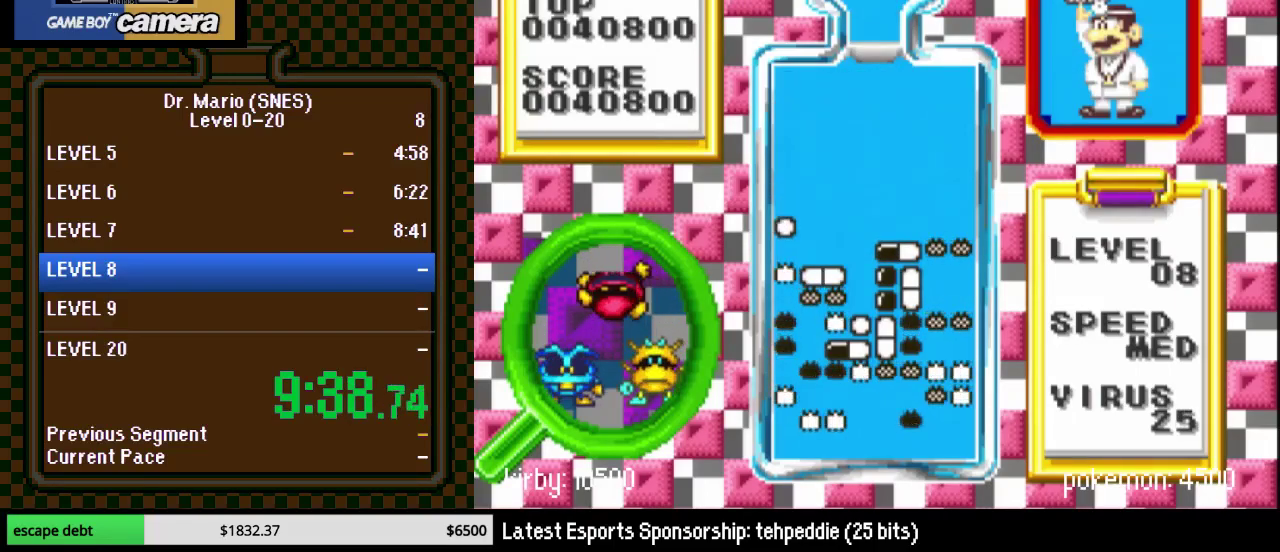
{"buttons": ["DPAD_DOWN"], "events": [[50, "DPAD_DOWN", "up"], [317, "DPAD_DOWN", "down"]]}
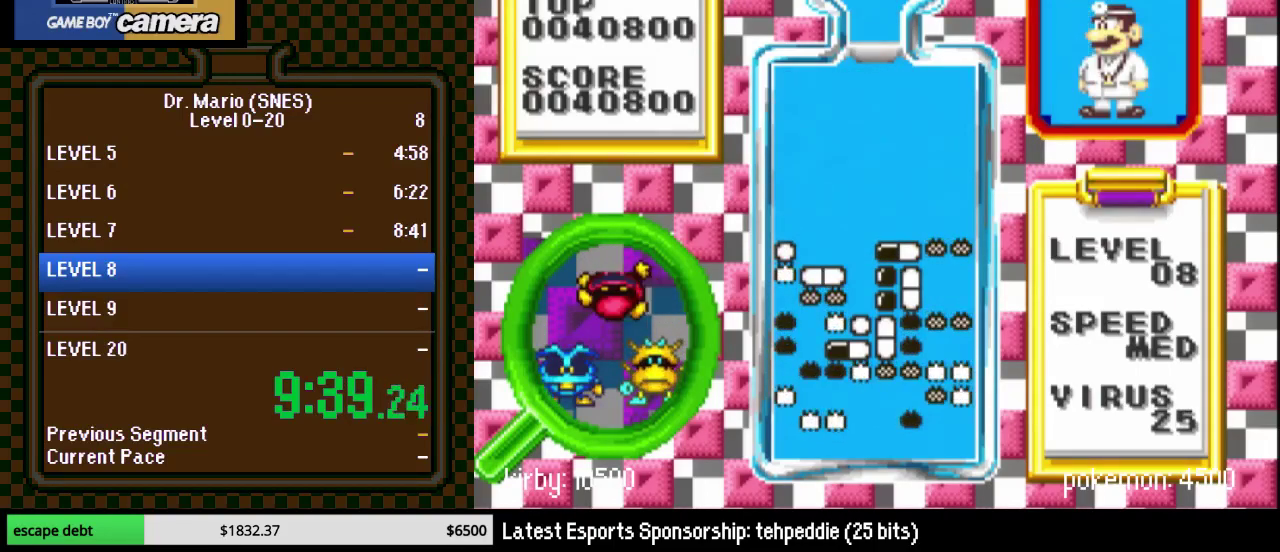
{"buttons": ["DPAD_LEFT"], "events": [[133, "DPAD_LEFT", "down"], [250, "DPAD_LEFT", "up"], [317, "DPAD_DOWN", "up"], [383, "DPAD_LEFT", "down"]]}
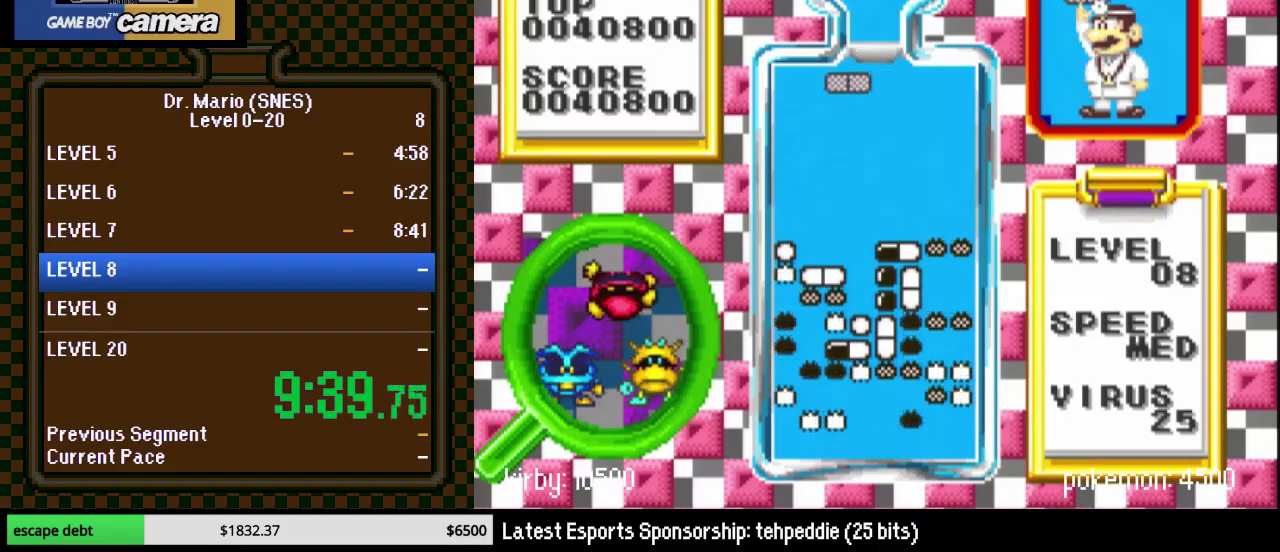
{"buttons": ["DPAD_DOWN"], "events": [[33, "DPAD_LEFT", "up"], [100, "DPAD_LEFT", "down"], [200, "DPAD_LEFT", "up"], [233, "DPAD_DOWN", "down"]]}
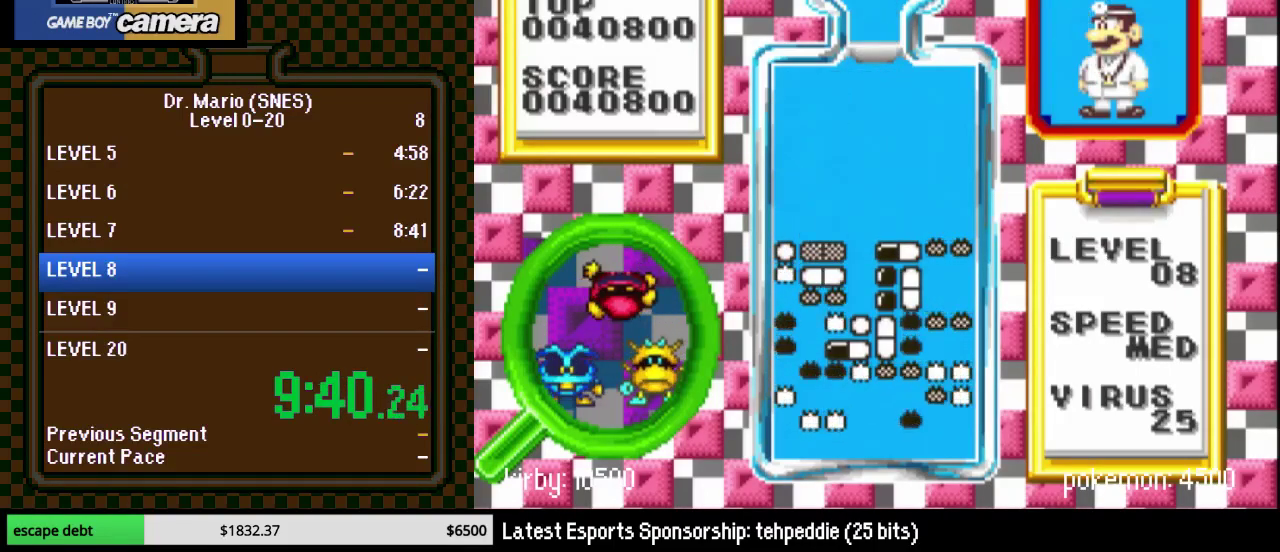
{"buttons": ["DPAD_LEFT"], "events": [[350, "DPAD_DOWN", "up"], [450, "DPAD_LEFT", "down"]]}
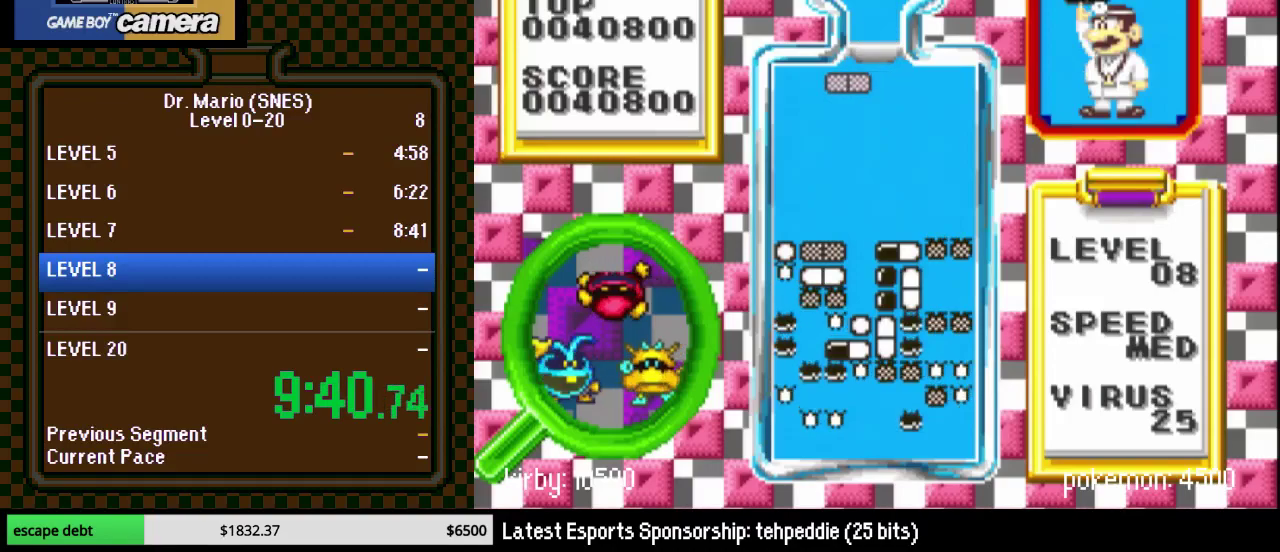
{"buttons": ["DPAD_DOWN"], "events": [[167, "DPAD_LEFT", "up"], [317, "DPAD_DOWN", "down"]]}
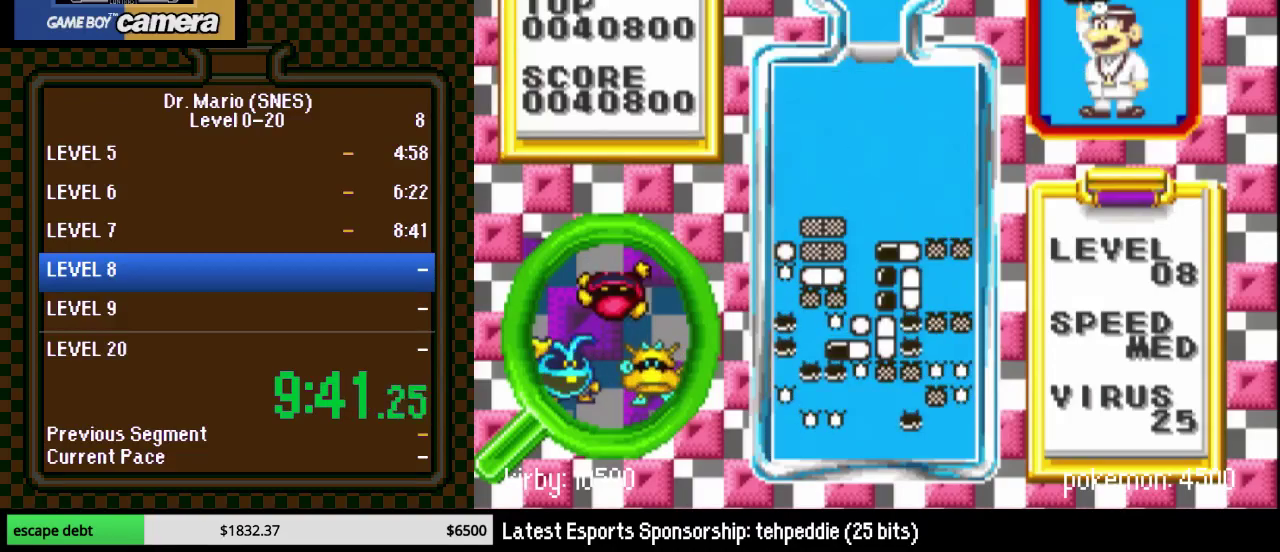
{"buttons": ["Y", "DPAD_RIGHT"], "events": [[350, "DPAD_DOWN", "up"], [467, "DPAD_RIGHT", "down"], [500, "Y", "down"]]}
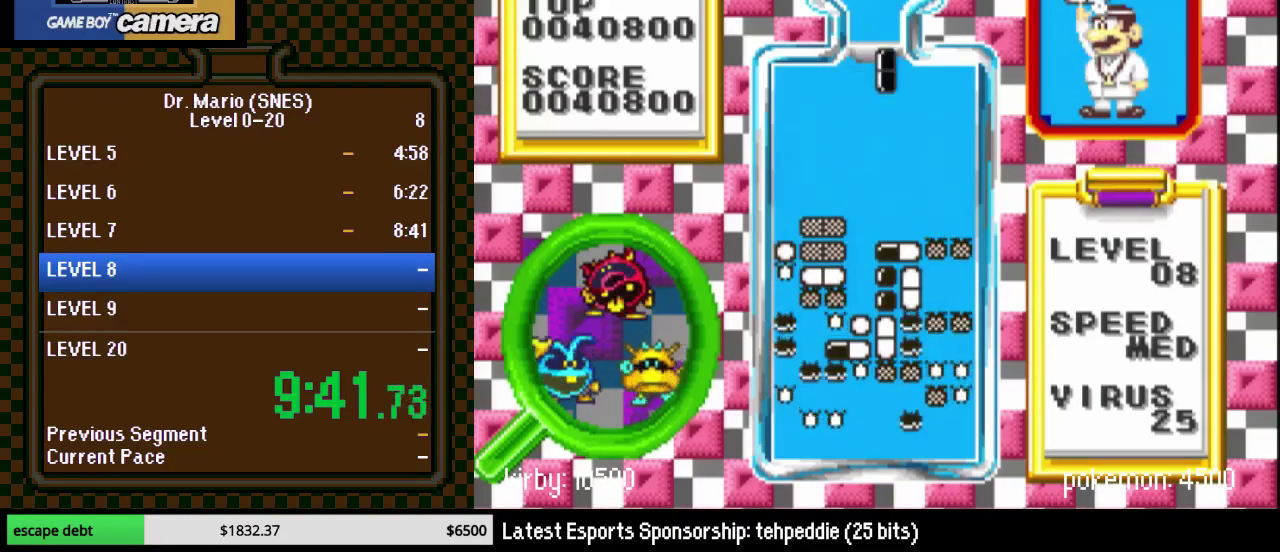
{"buttons": ["DPAD_DOWN"], "events": [[33, "DPAD_RIGHT", "up"], [133, "Y", "up"], [183, "DPAD_DOWN", "down"]]}
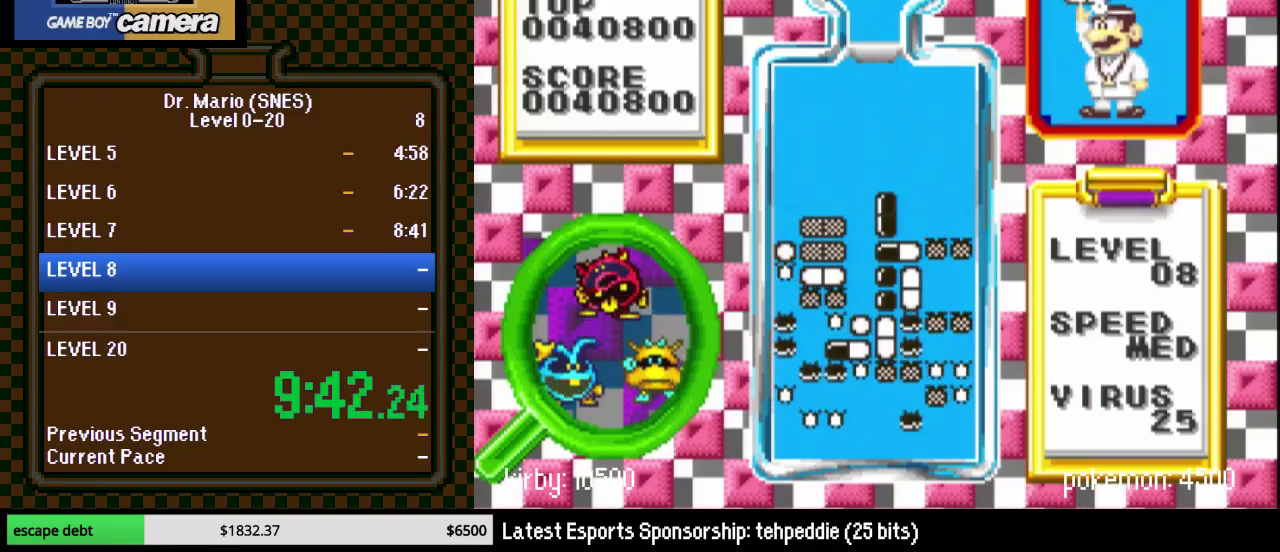
{"buttons": [], "events": [[200, "DPAD_DOWN", "up"]]}
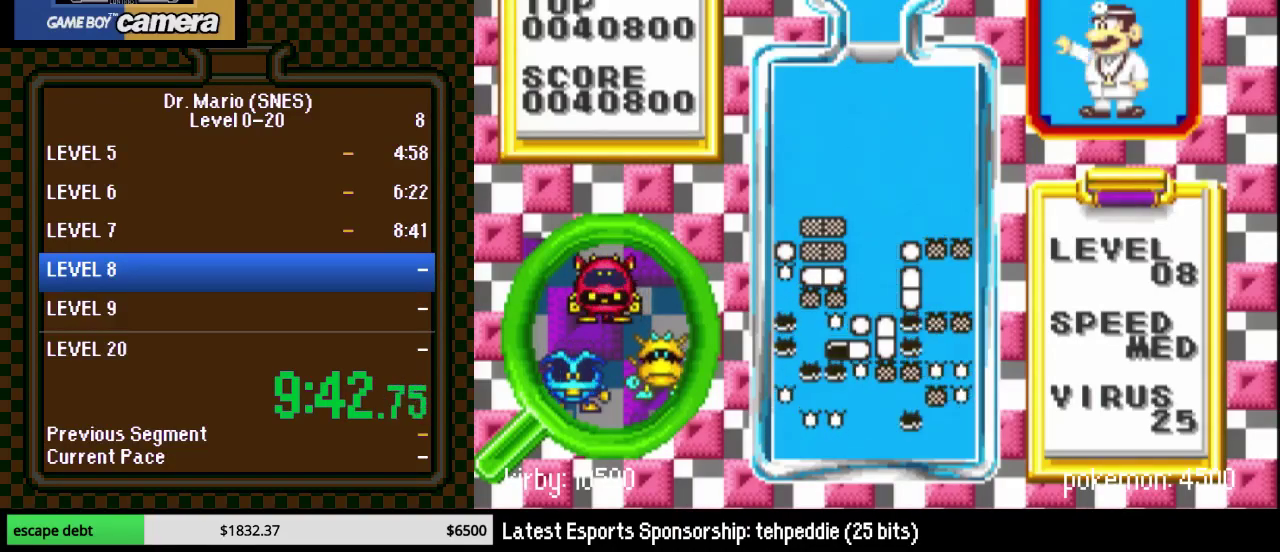
{"buttons": ["Y", "DPAD_DOWN"], "events": [[400, "Y", "down"], [500, "DPAD_DOWN", "down"]]}
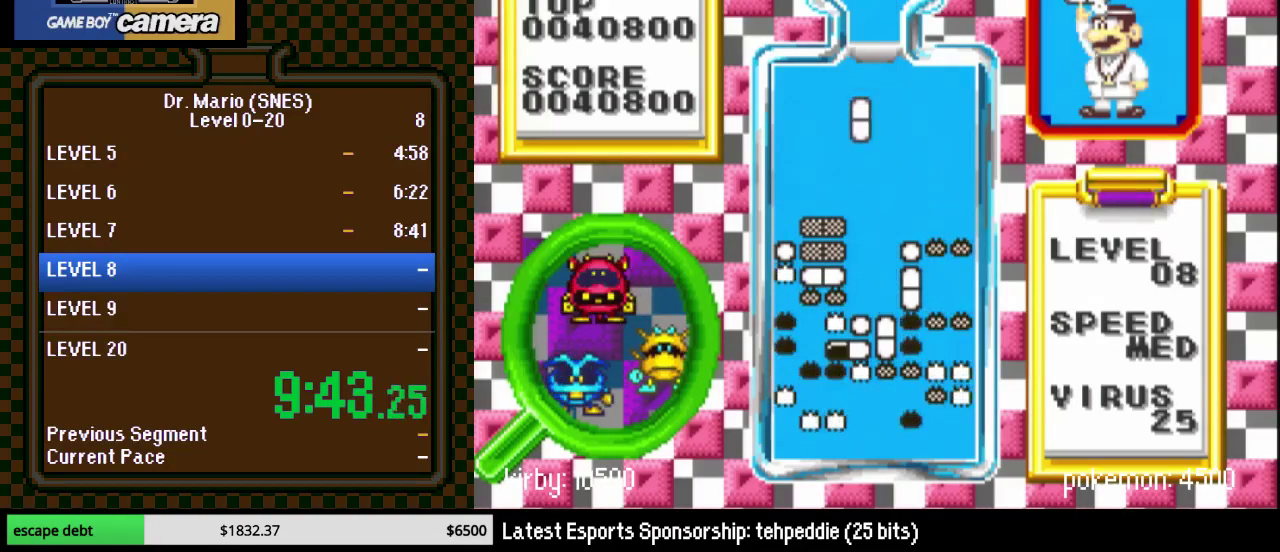
{"buttons": [], "events": [[100, "Y", "up"], [433, "DPAD_DOWN", "up"]]}
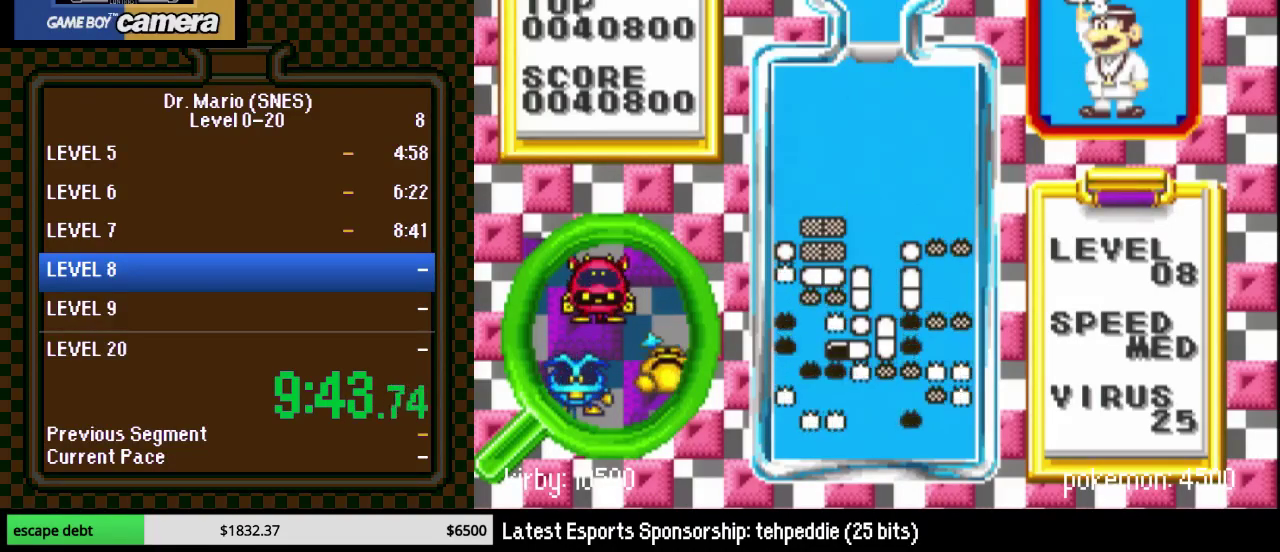
{"buttons": [], "events": [[67, "DPAD_RIGHT", "down"], [283, "DPAD_RIGHT", "up"]]}
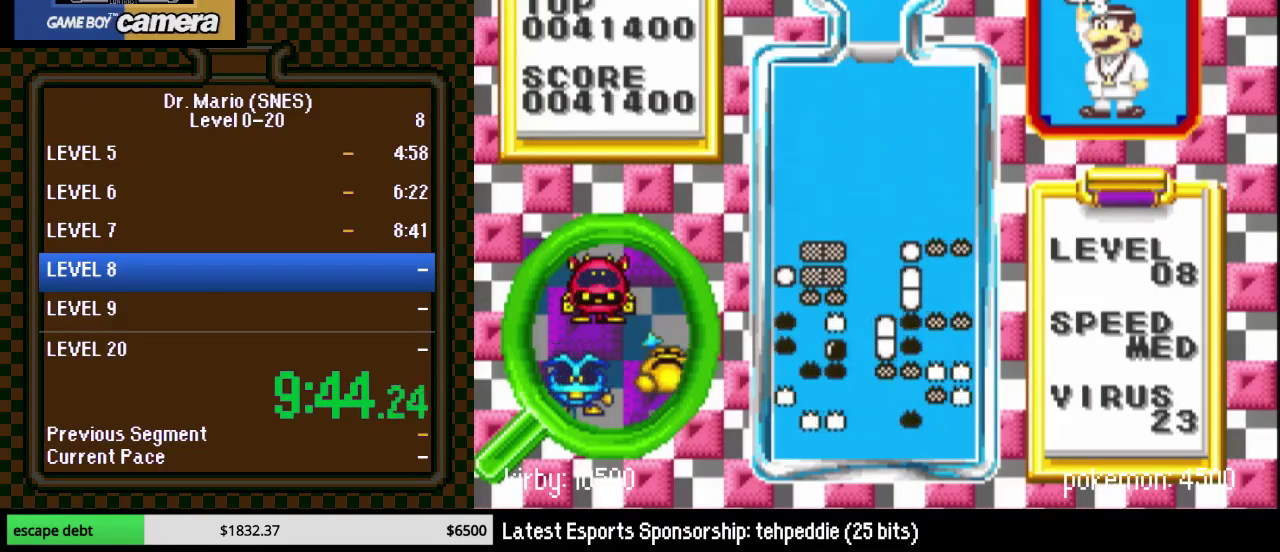
{"buttons": [], "events": []}
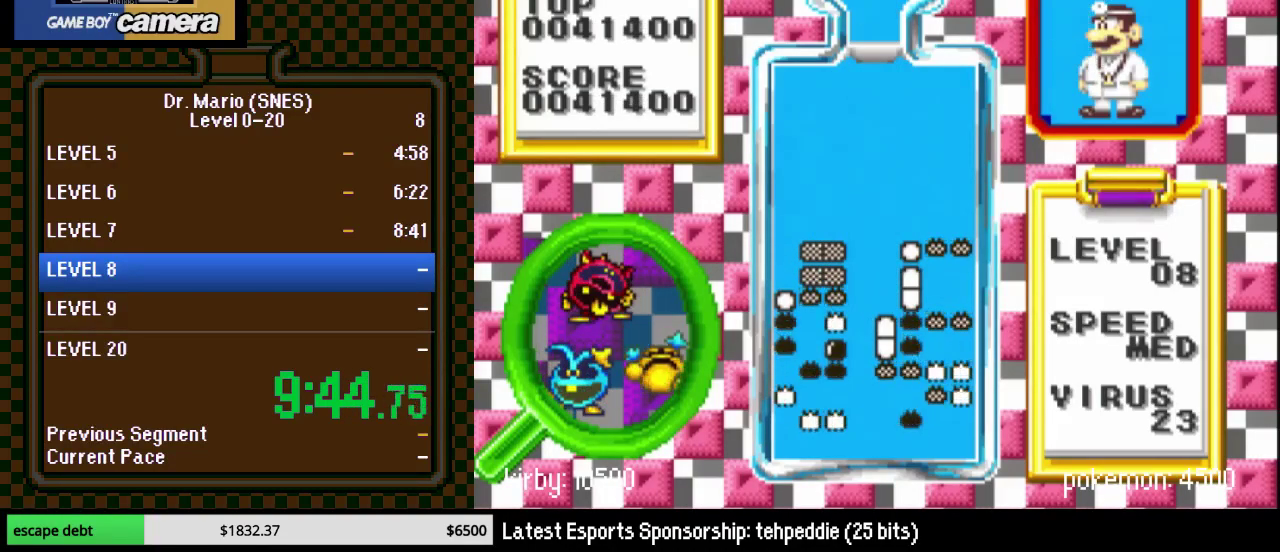
{"buttons": ["Y", "DPAD_LEFT"], "events": [[117, "DPAD_LEFT", "down"], [367, "DPAD_LEFT", "up"], [417, "DPAD_LEFT", "down"], [500, "Y", "down"]]}
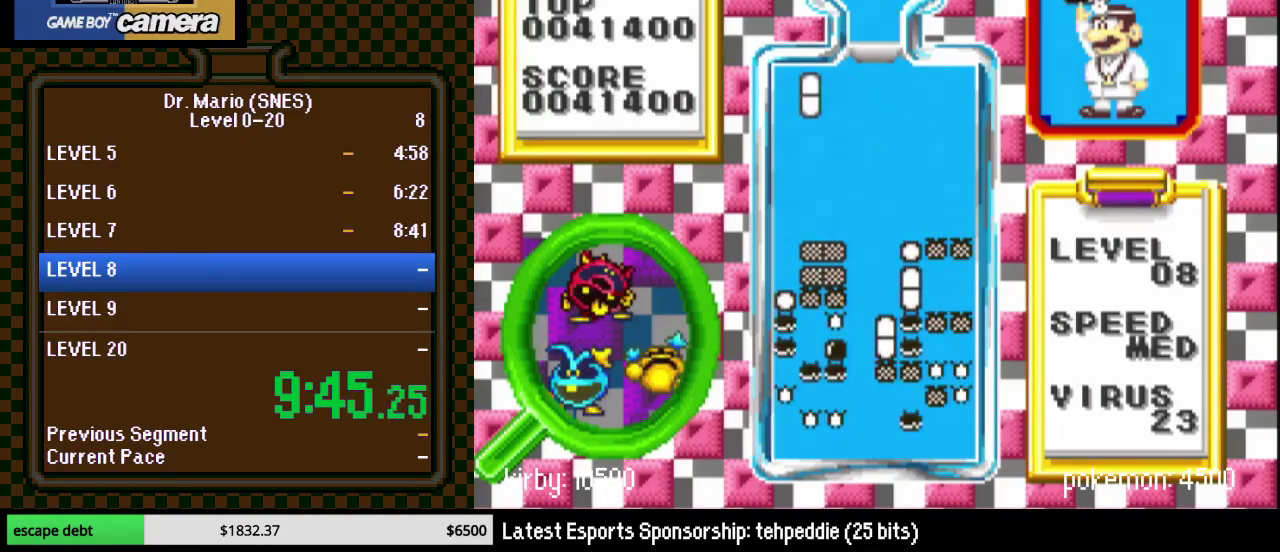
{"buttons": ["DPAD_DOWN"], "events": [[150, "Y", "up"], [317, "DPAD_DOWN", "down"], [317, "DPAD_LEFT", "up"]]}
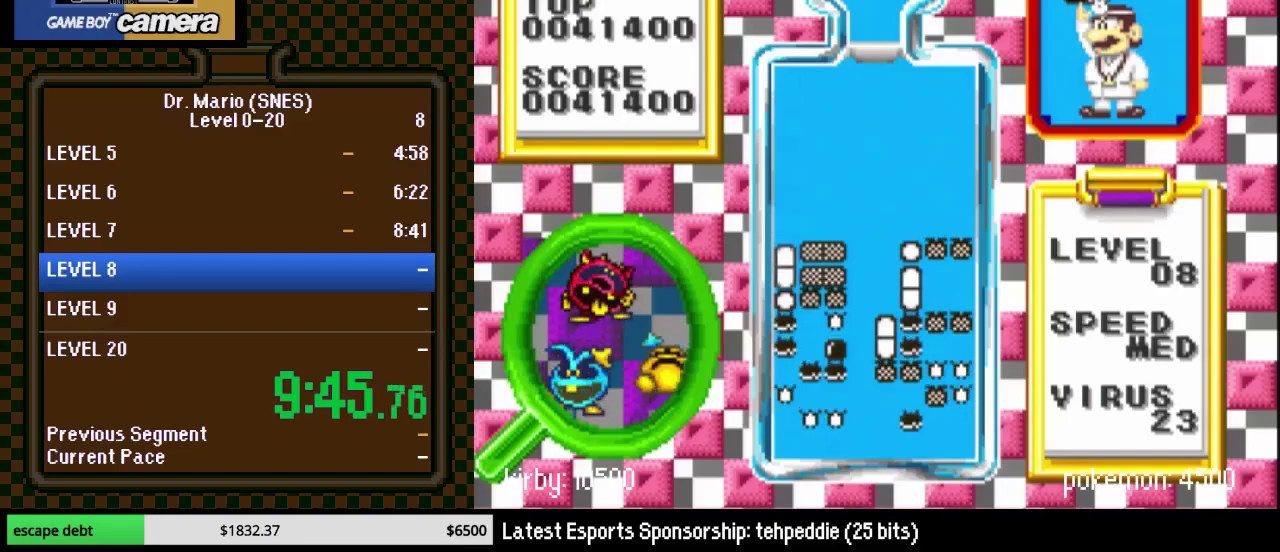
{"buttons": [], "events": [[317, "DPAD_LEFT", "down"], [433, "DPAD_LEFT", "up"], [467, "DPAD_DOWN", "up"]]}